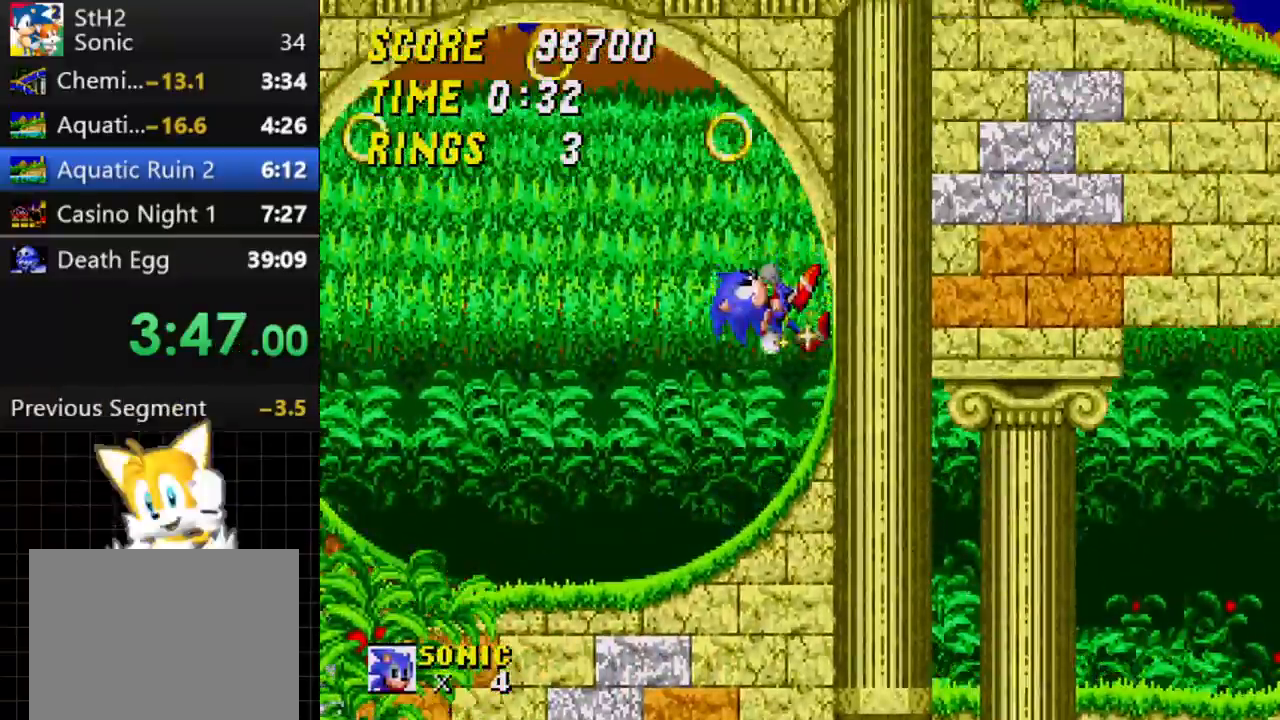
Gameplay with a controller; each line is a JSON object with the inputs held at the frame after it. "events" lists button and stick changes between this image and that frame as [ms after this image, input, new state], when the widget could be followed in between. Not read: L3 R3.
{"buttons": ["DPAD_LEFT"], "events": [[400, "DPAD_LEFT", "down"]]}
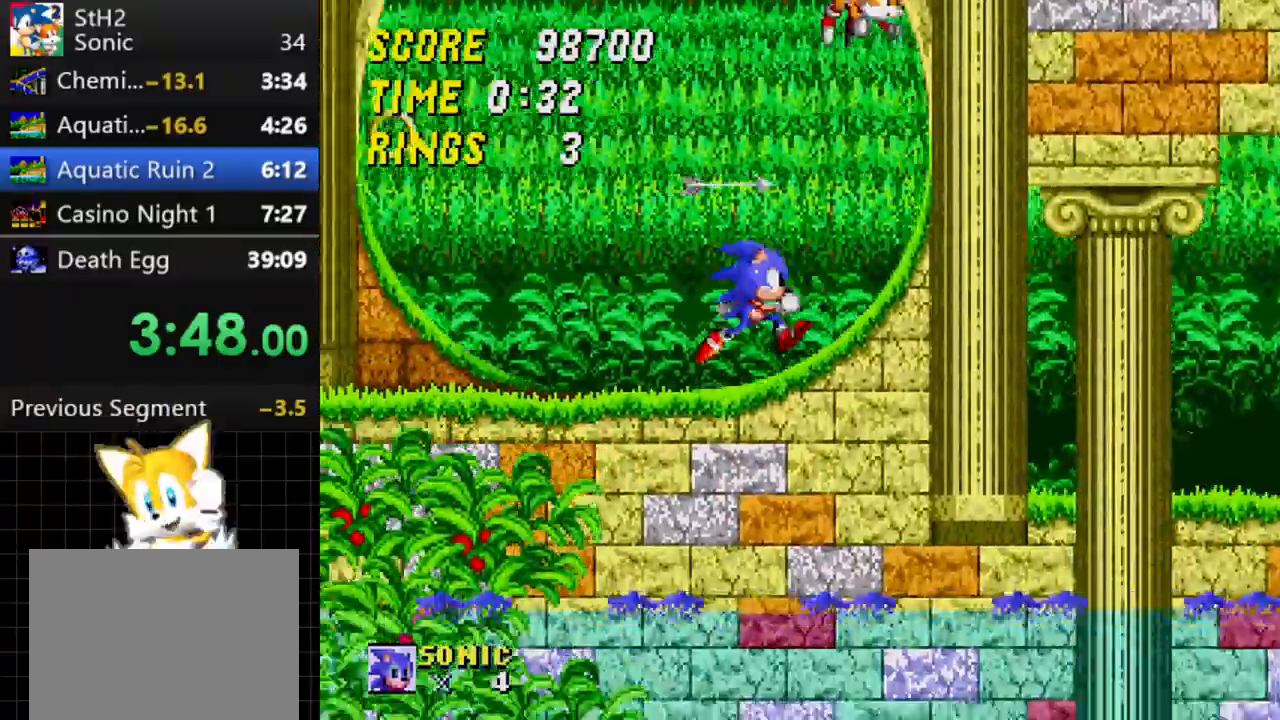
{"buttons": ["DPAD_LEFT"], "events": []}
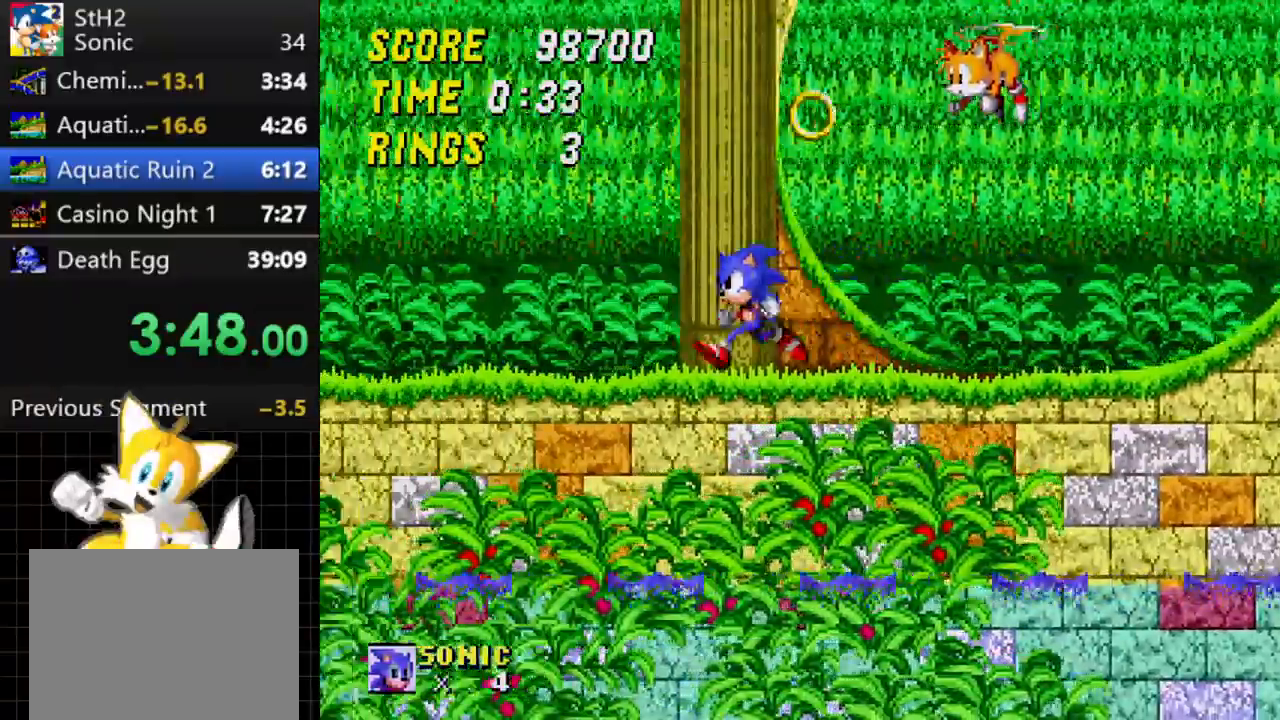
{"buttons": ["DPAD_LEFT"], "events": []}
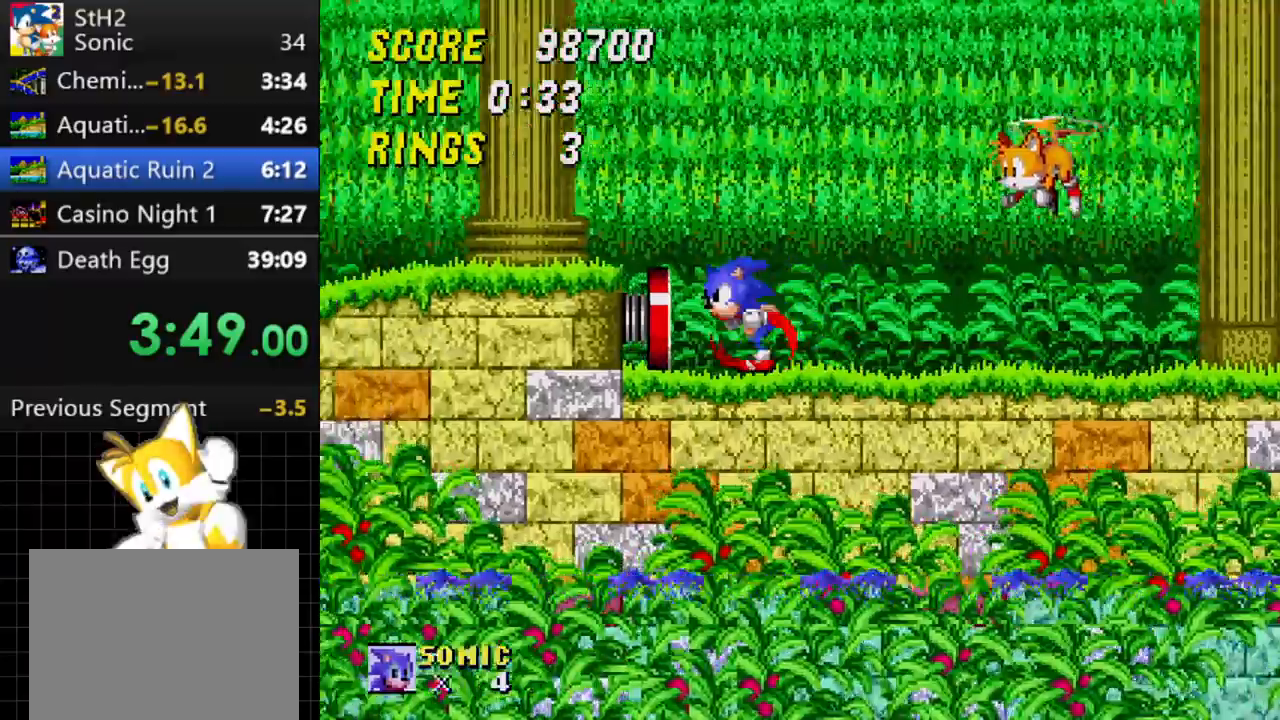
{"buttons": ["DPAD_DOWN"], "events": [[83, "DPAD_DOWN", "down"], [83, "DPAD_LEFT", "up"]]}
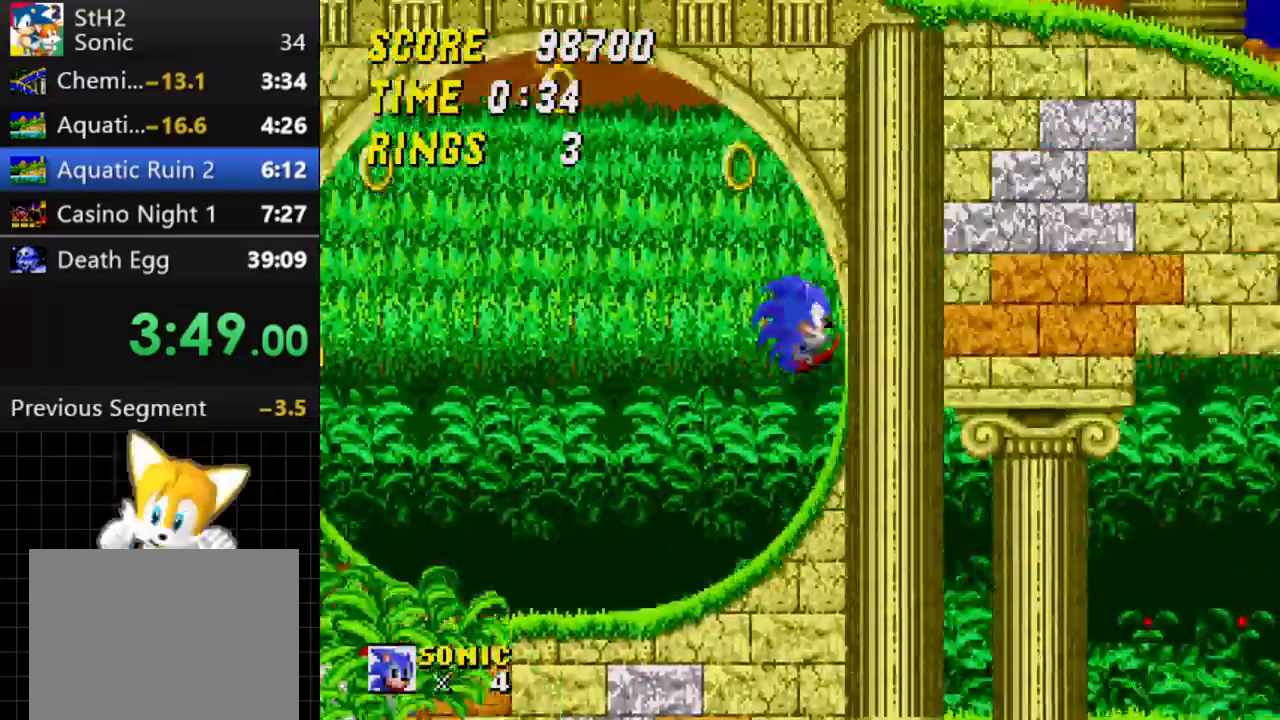
{"buttons": ["DPAD_DOWN"], "events": [[267, "C", "down"], [350, "C", "up"]]}
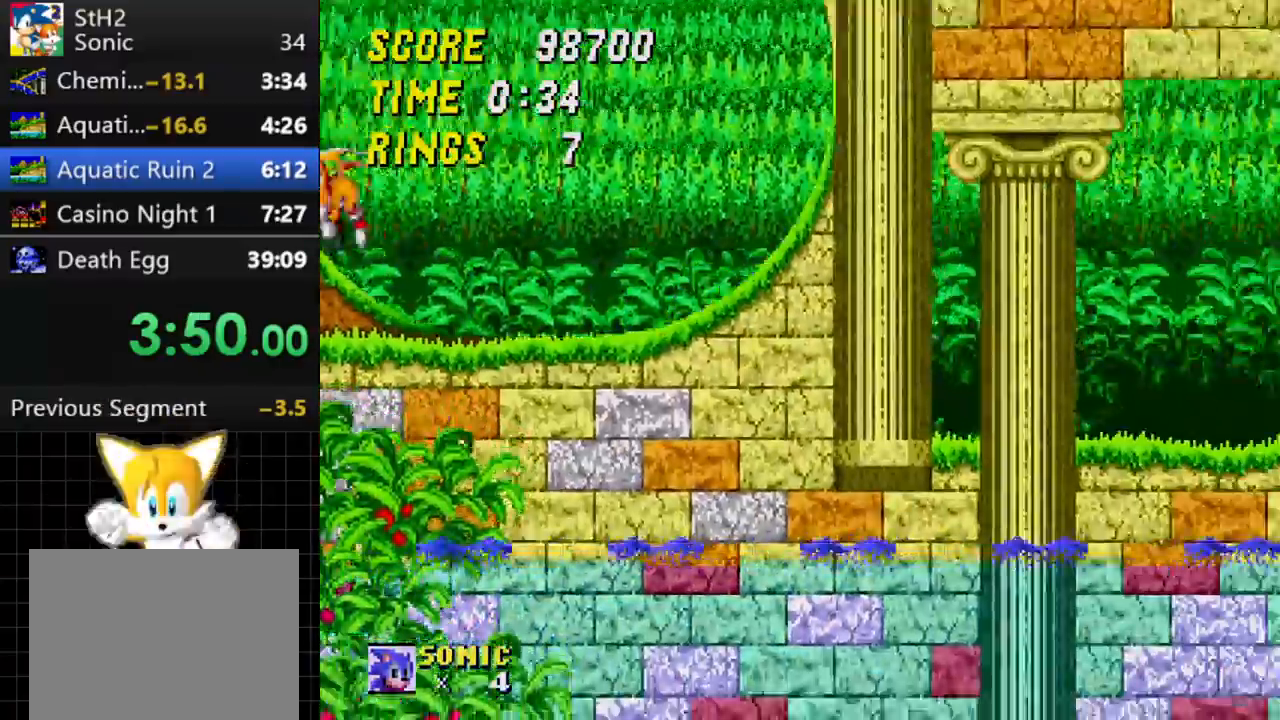
{"buttons": ["DPAD_DOWN"], "events": []}
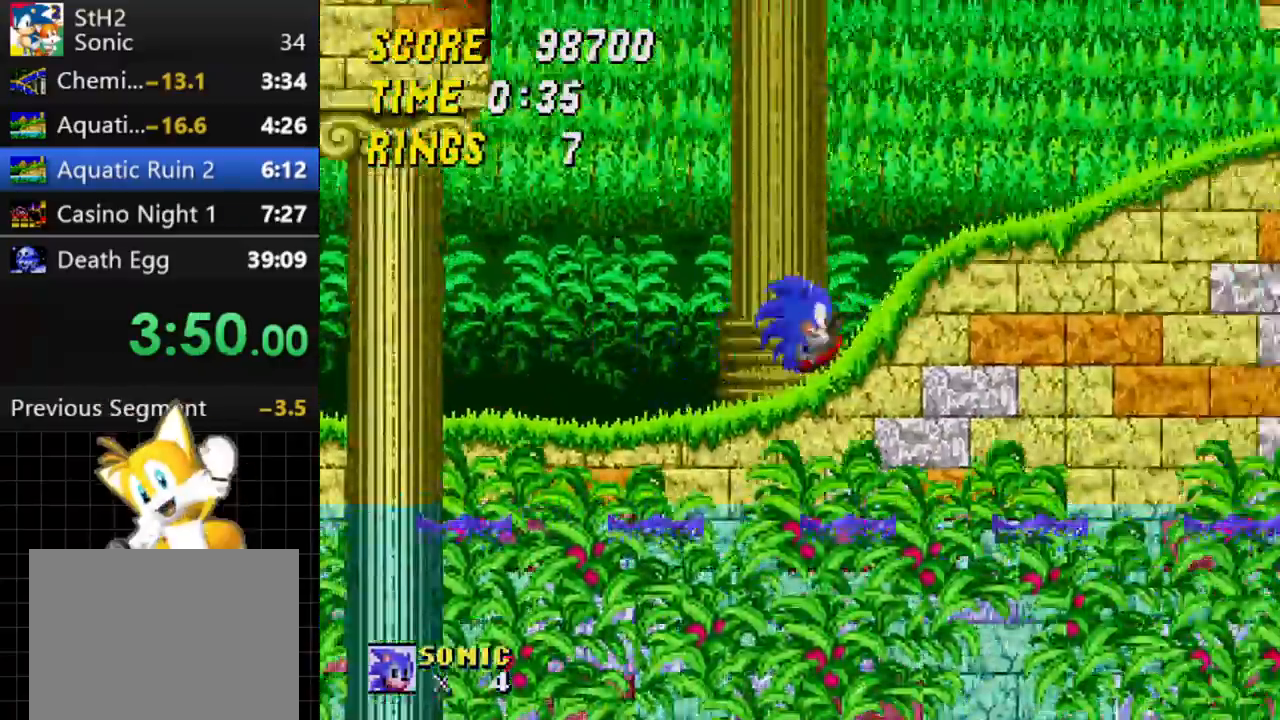
{"buttons": ["DPAD_DOWN"], "events": []}
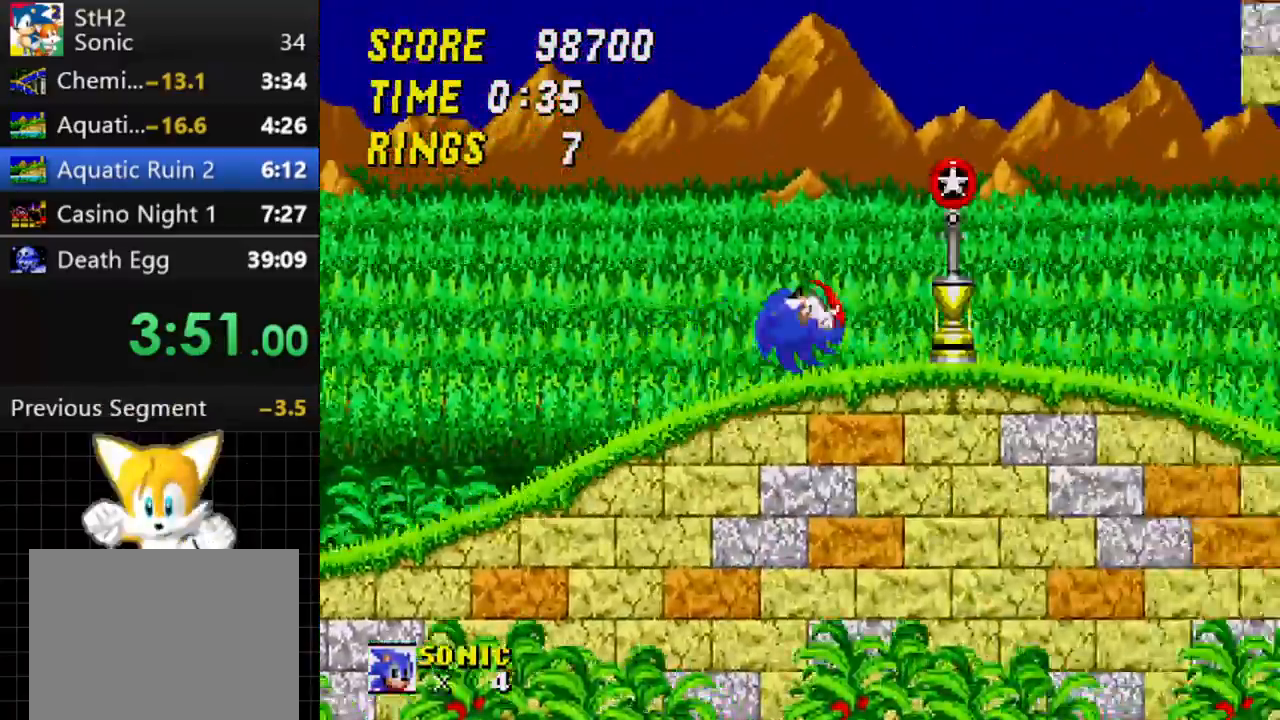
{"buttons": [], "events": [[450, "DPAD_DOWN", "up"]]}
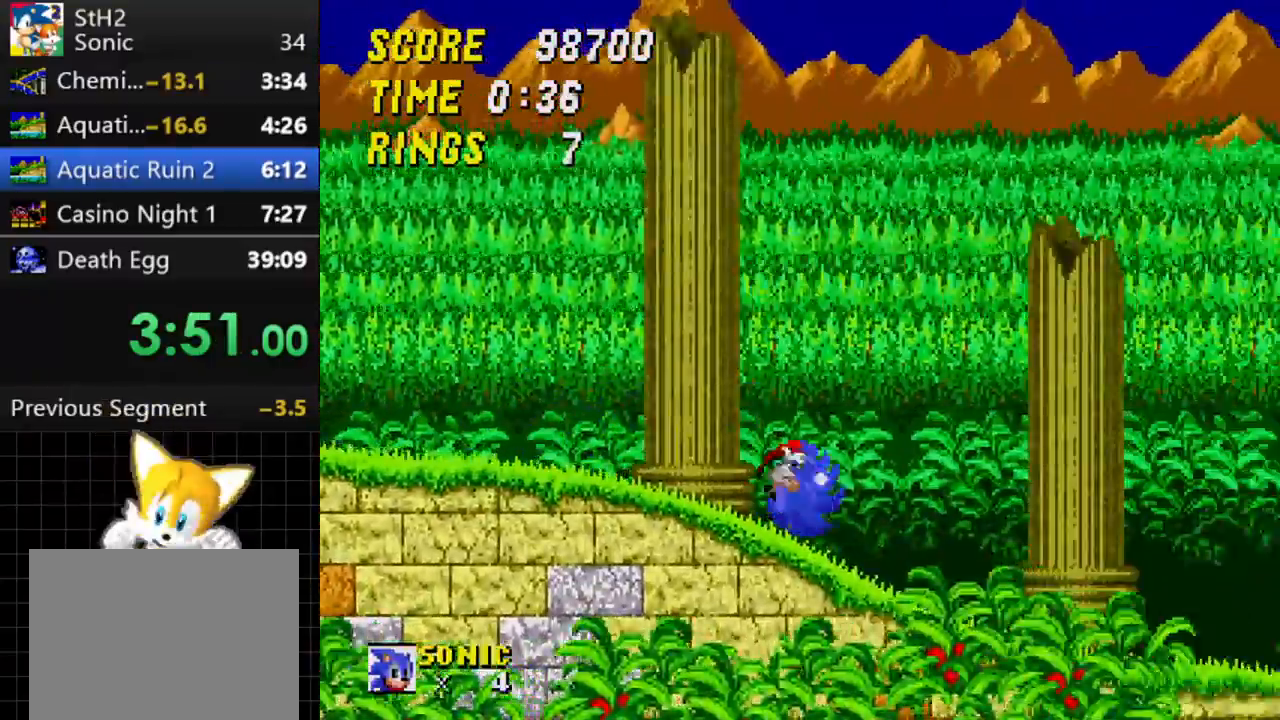
{"buttons": [], "events": []}
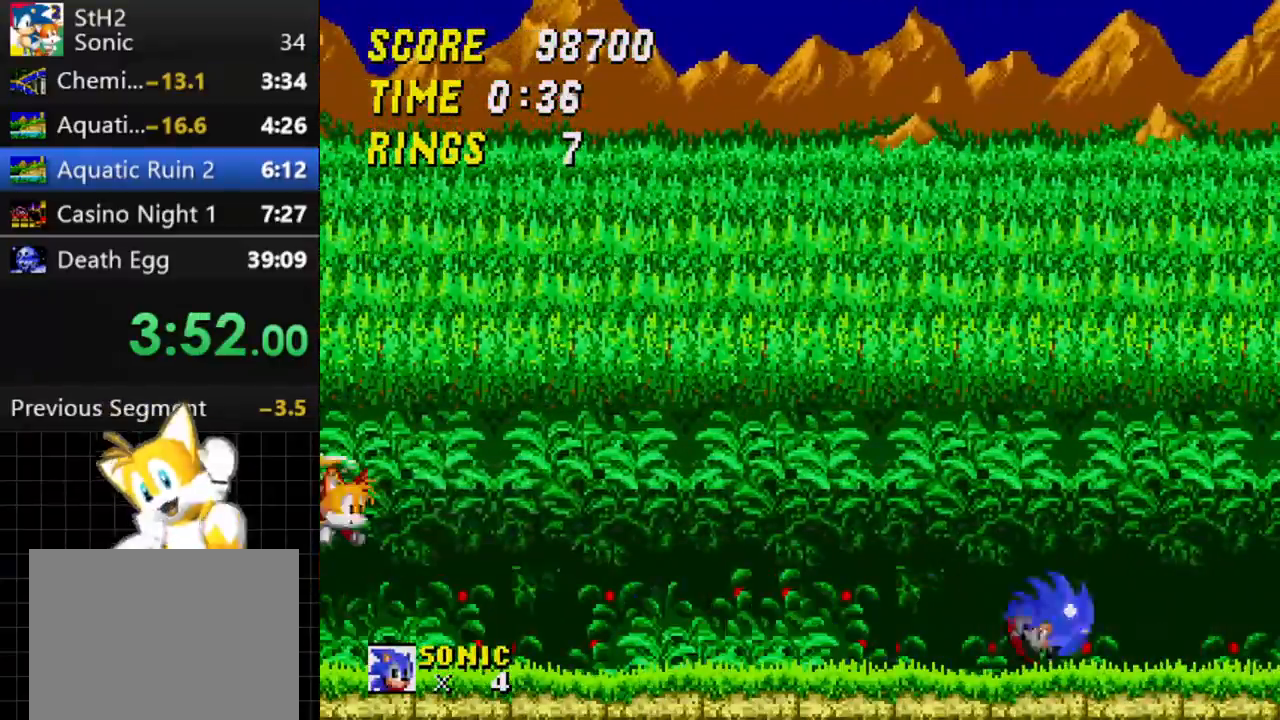
{"buttons": ["DPAD_LEFT"], "events": [[33, "DPAD_LEFT", "down"], [233, "C", "down"], [283, "C", "up"]]}
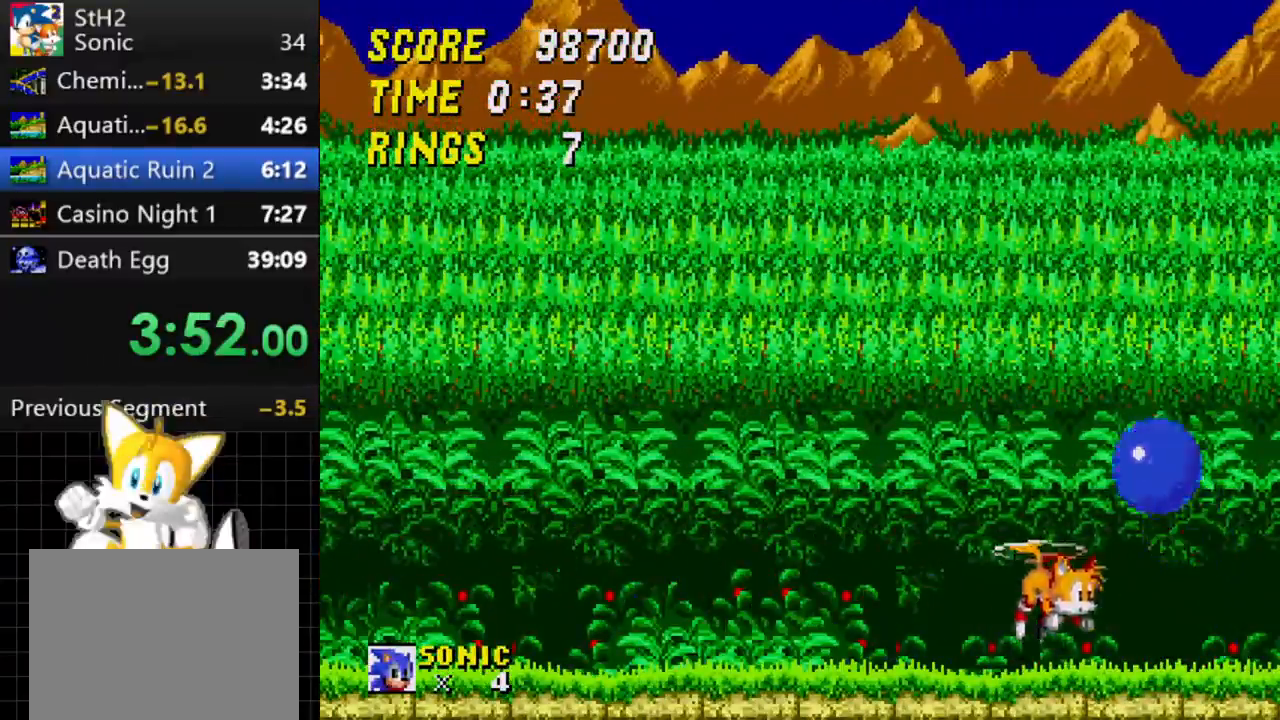
{"buttons": ["DPAD_LEFT"], "events": []}
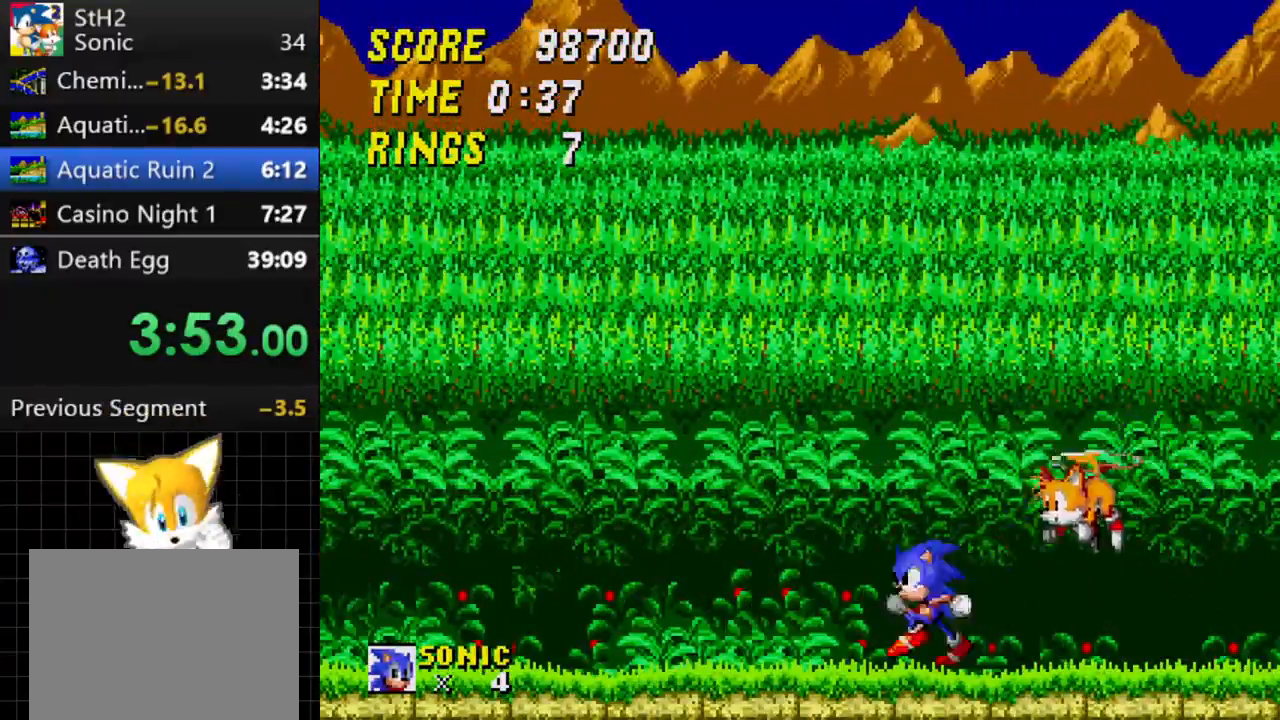
{"buttons": ["C"], "events": [[67, "C", "down"], [367, "DPAD_LEFT", "up"]]}
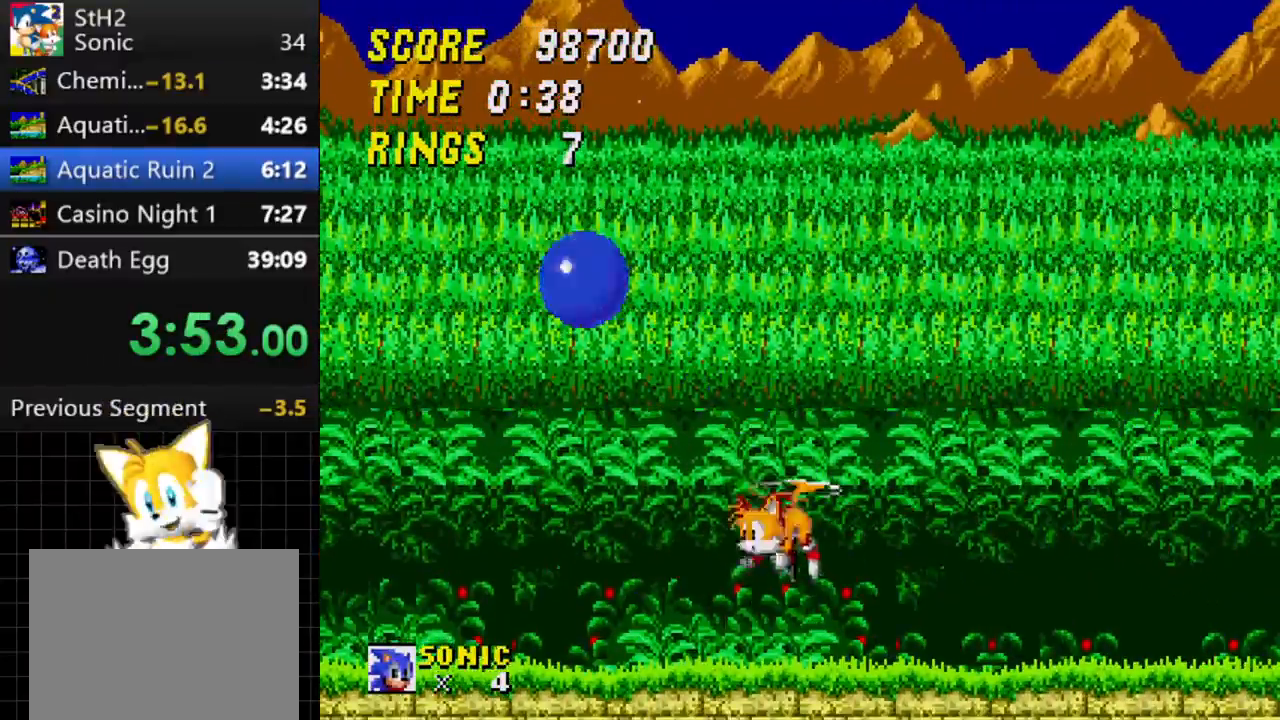
{"buttons": [], "events": [[183, "C", "up"]]}
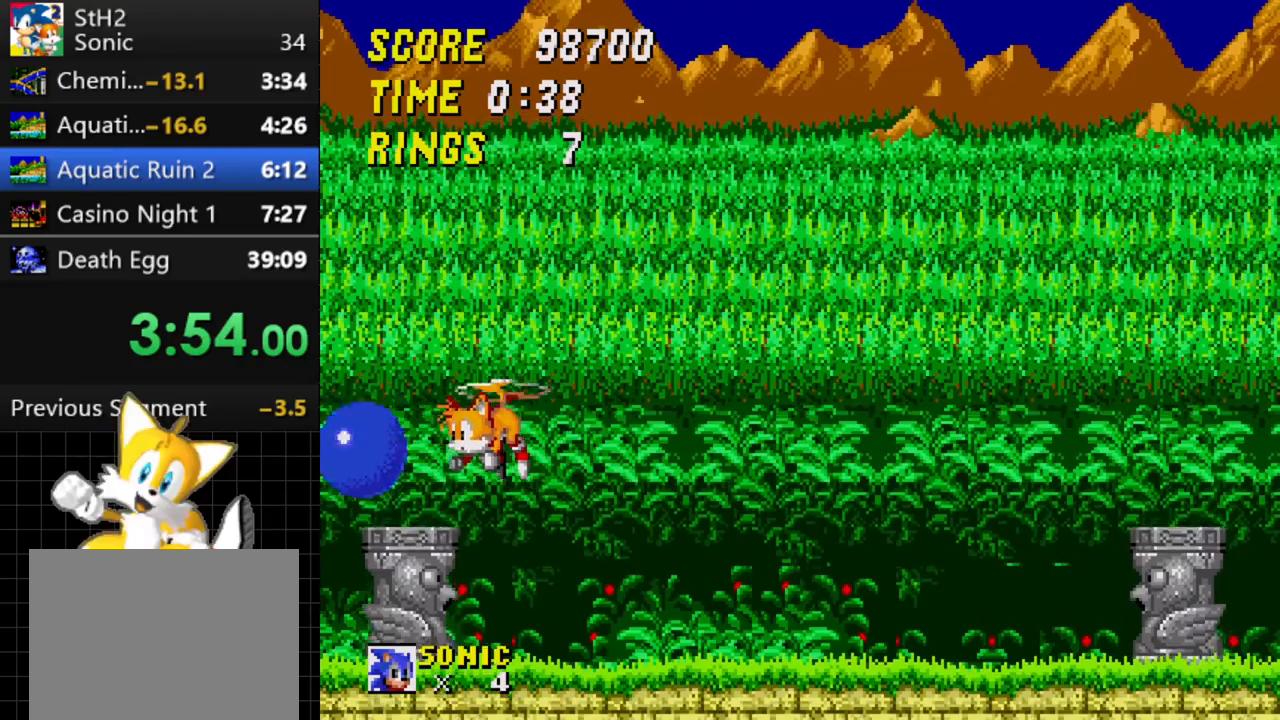
{"buttons": [], "events": [[17, "DPAD_RIGHT", "down"], [83, "DPAD_RIGHT", "up"]]}
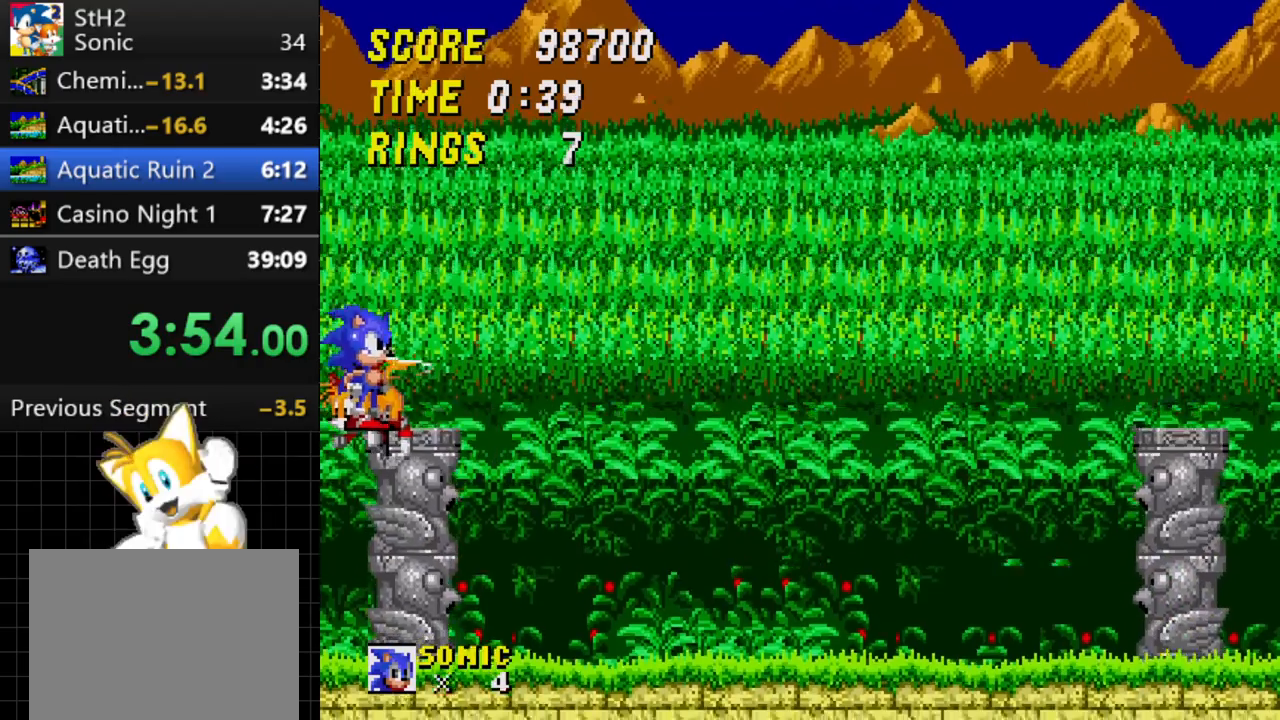
{"buttons": [], "events": []}
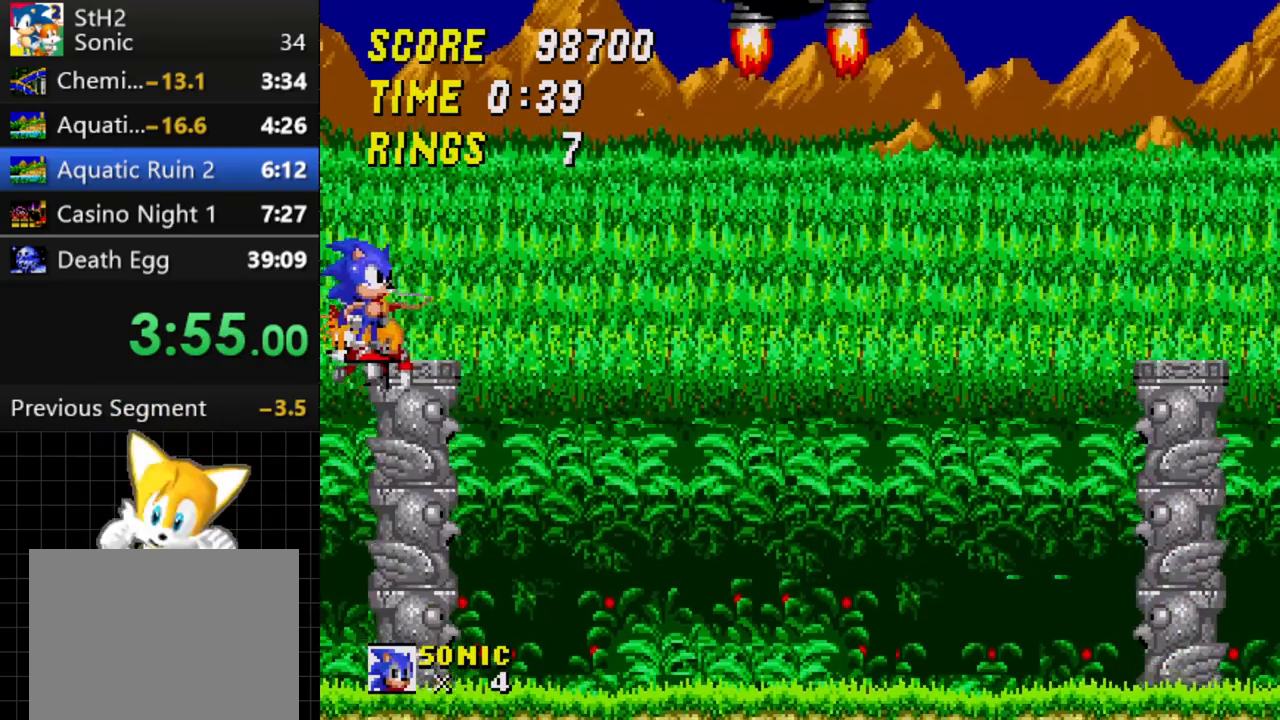
{"buttons": [], "events": []}
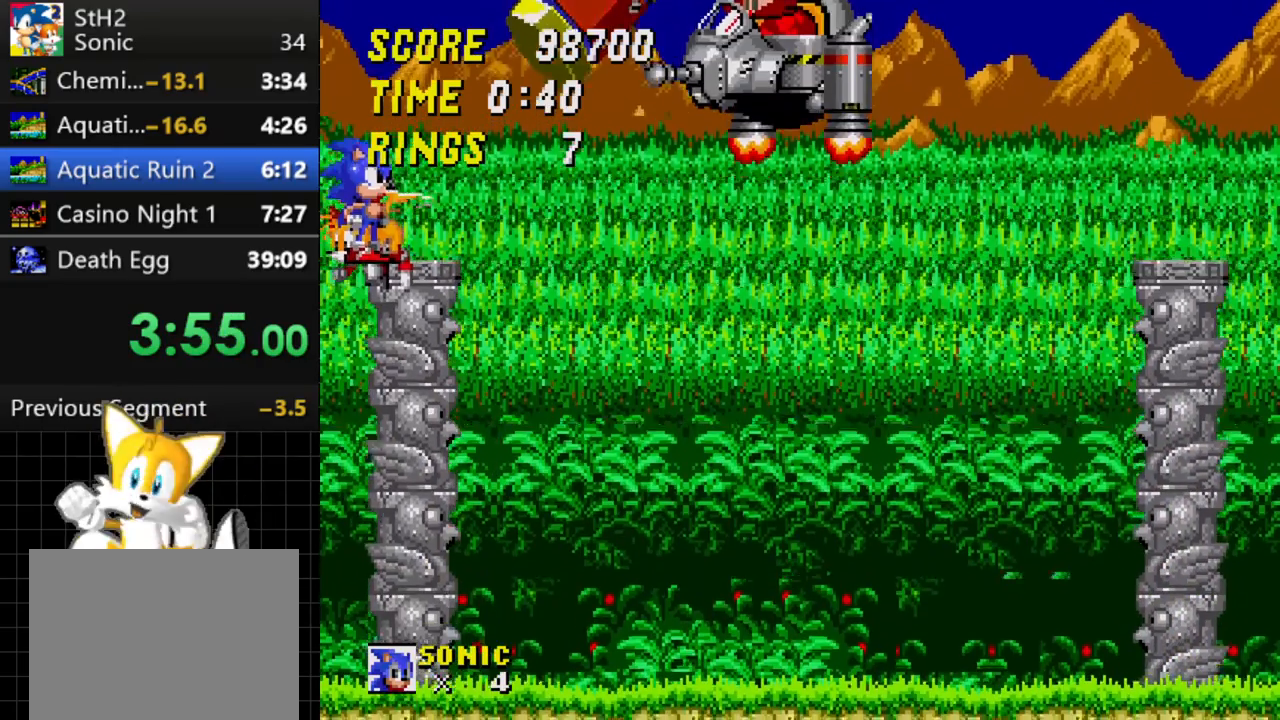
{"buttons": [], "events": [[267, "DPAD_DOWN", "down"], [350, "A", "down"], [367, "A", "up"], [367, "B", "down"], [400, "B", "up"], [400, "C", "down"], [417, "C", "up"], [450, "DPAD_DOWN", "up"]]}
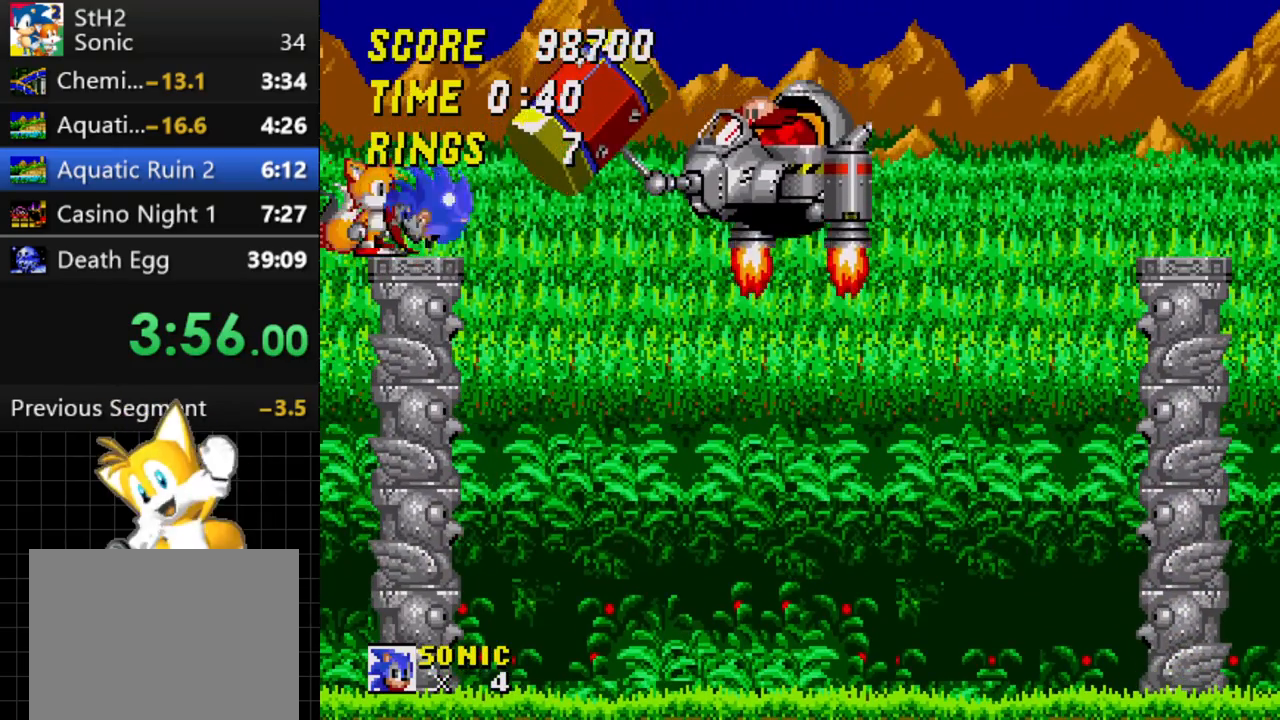
{"buttons": ["DPAD_DOWN"], "events": [[333, "DPAD_DOWN", "down"]]}
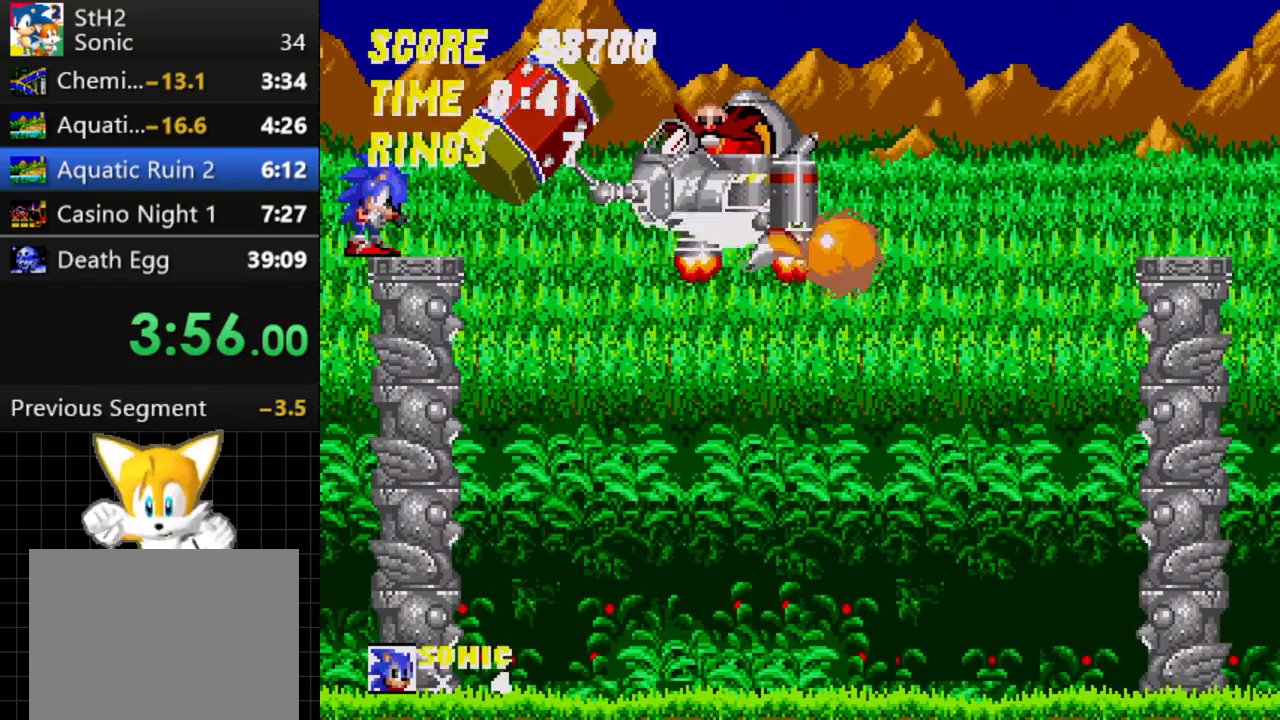
{"buttons": ["B", "DPAD_DOWN"], "events": [[467, "A", "down"], [483, "A", "up"], [483, "B", "down"]]}
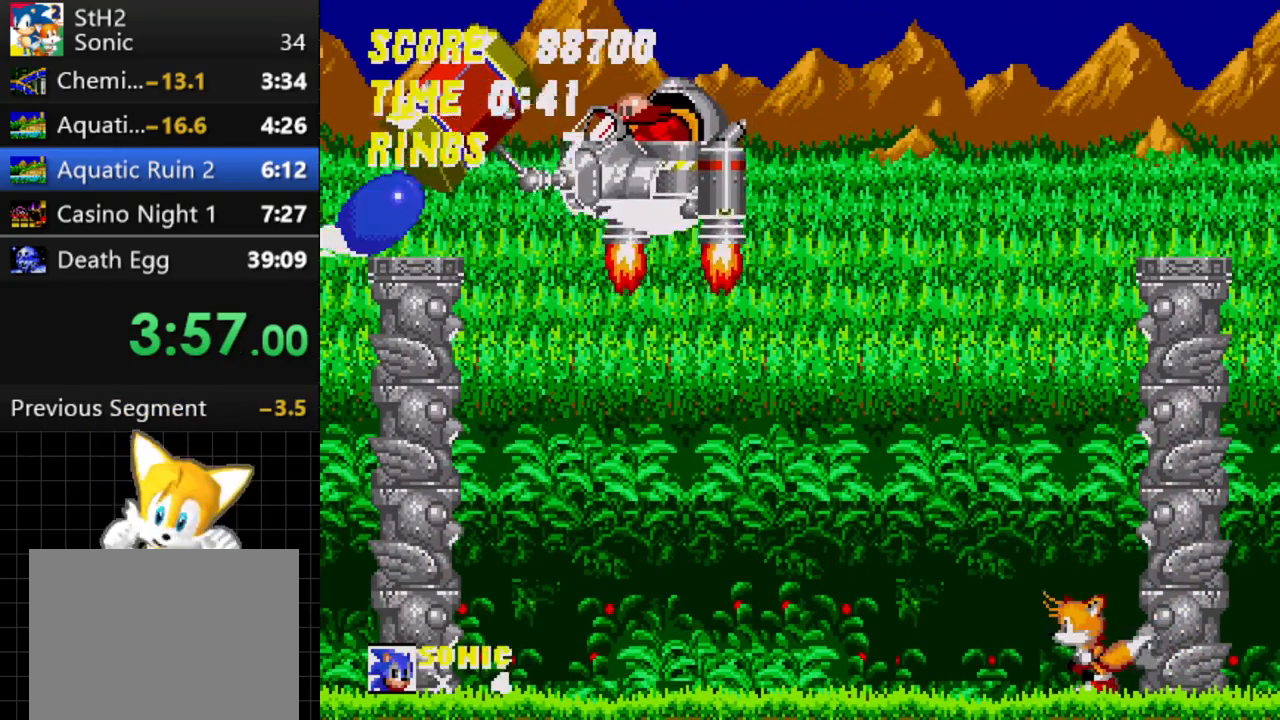
{"buttons": ["DPAD_DOWN"], "events": [[17, "B", "up"], [17, "C", "down"], [33, "C", "up"], [150, "DPAD_DOWN", "up"], [333, "DPAD_DOWN", "down"]]}
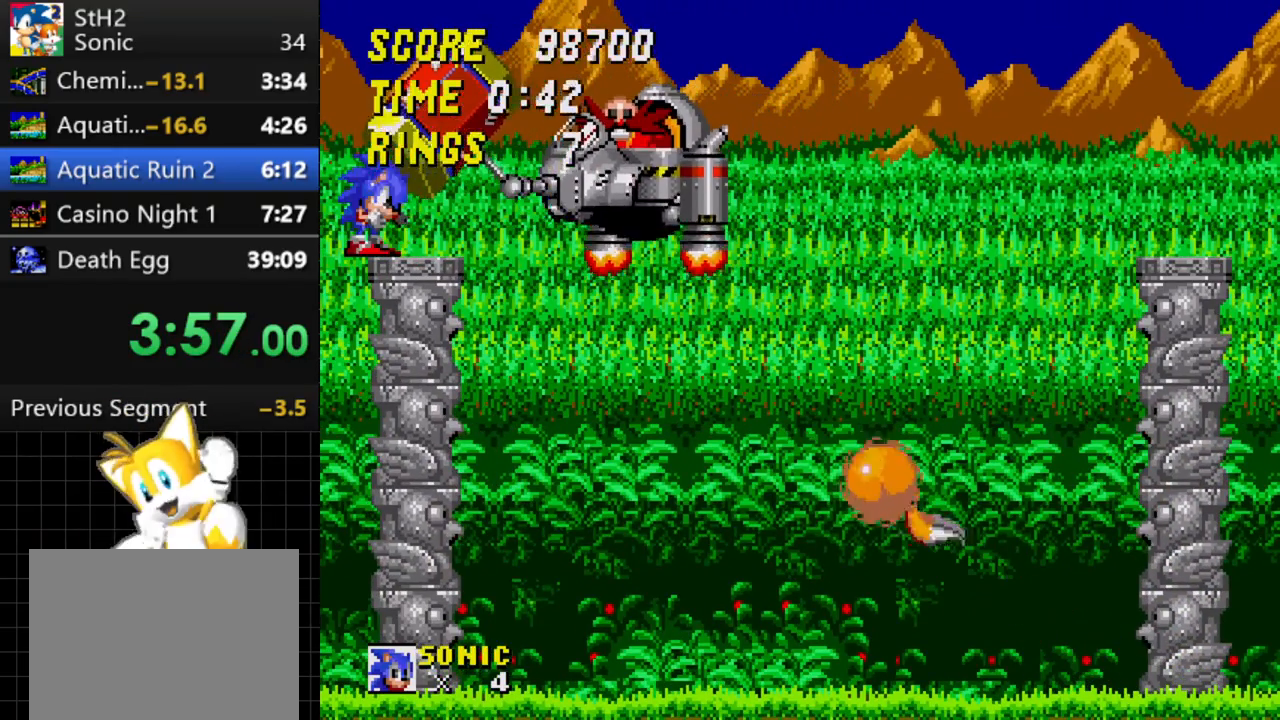
{"buttons": [], "events": [[500, "DPAD_DOWN", "up"]]}
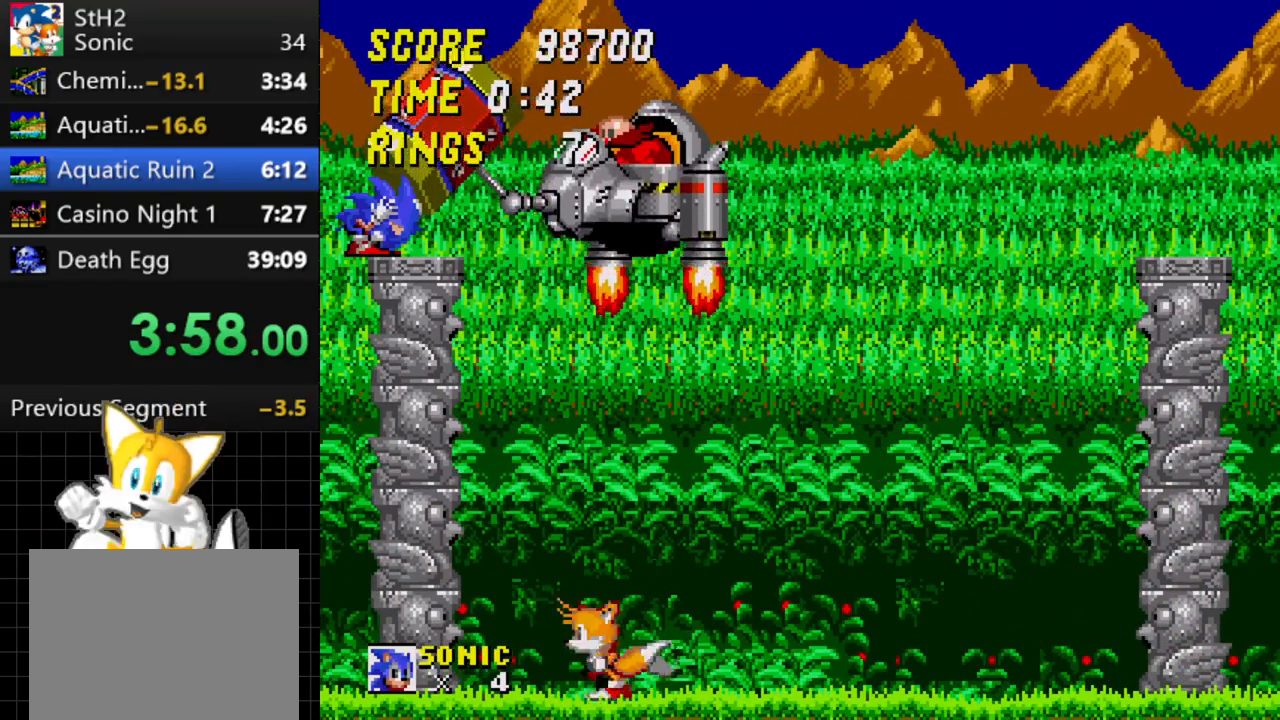
{"buttons": [], "events": [[100, "A", "down"], [117, "B", "down"], [133, "A", "up"], [133, "C", "down"], [150, "B", "up"], [167, "C", "up"]]}
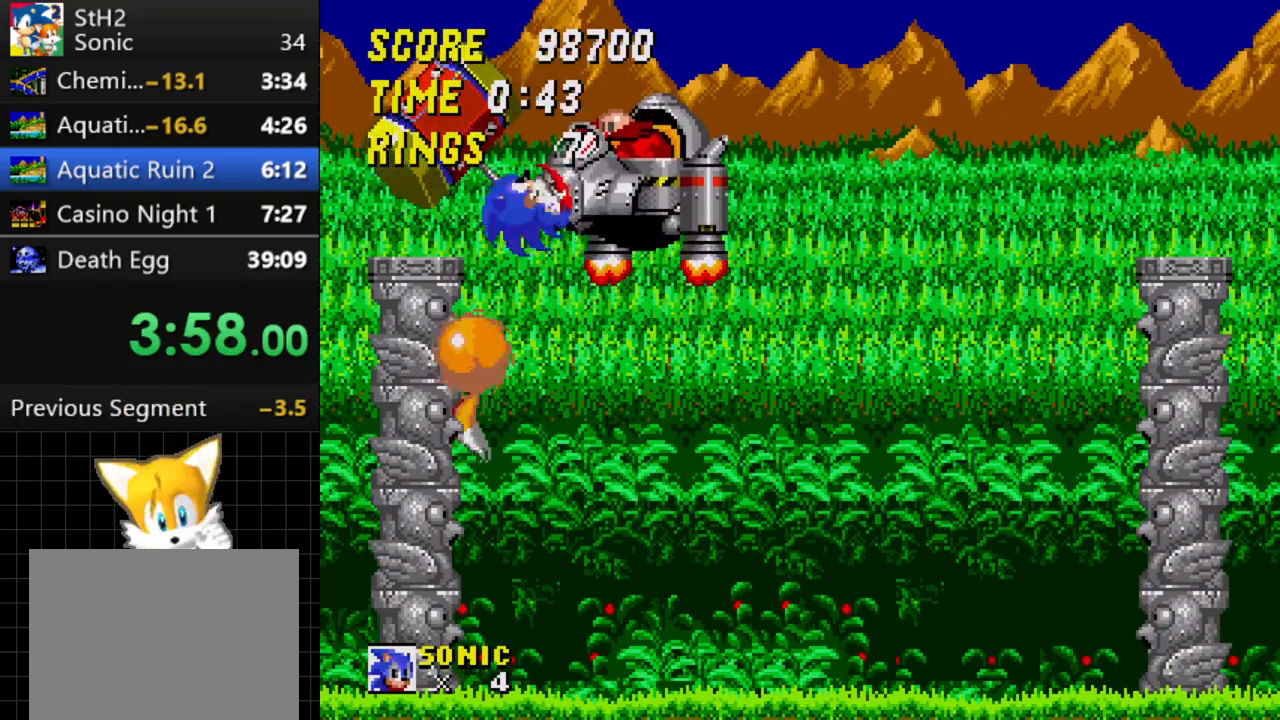
{"buttons": ["DPAD_DOWN"], "events": [[83, "DPAD_DOWN", "down"]]}
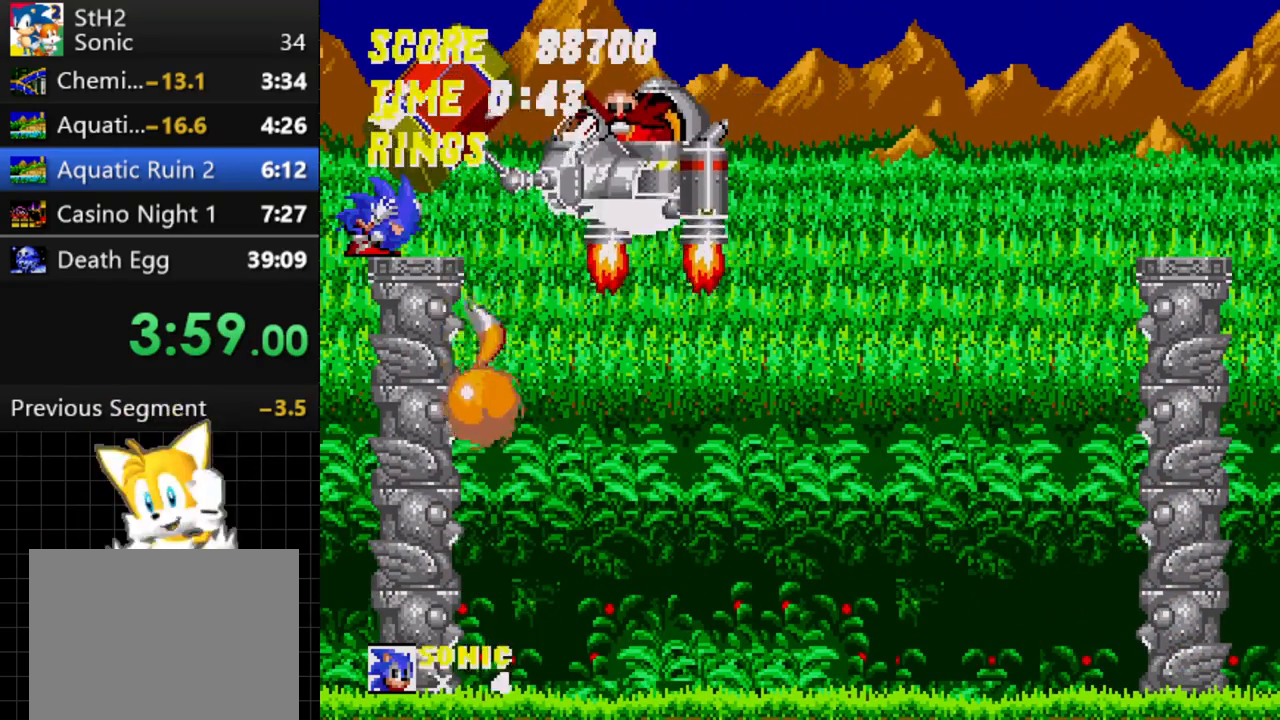
{"buttons": ["DPAD_DOWN"], "events": [[283, "A", "down"], [317, "A", "up"], [317, "B", "down"], [333, "C", "down"], [350, "B", "up"], [417, "C", "up"]]}
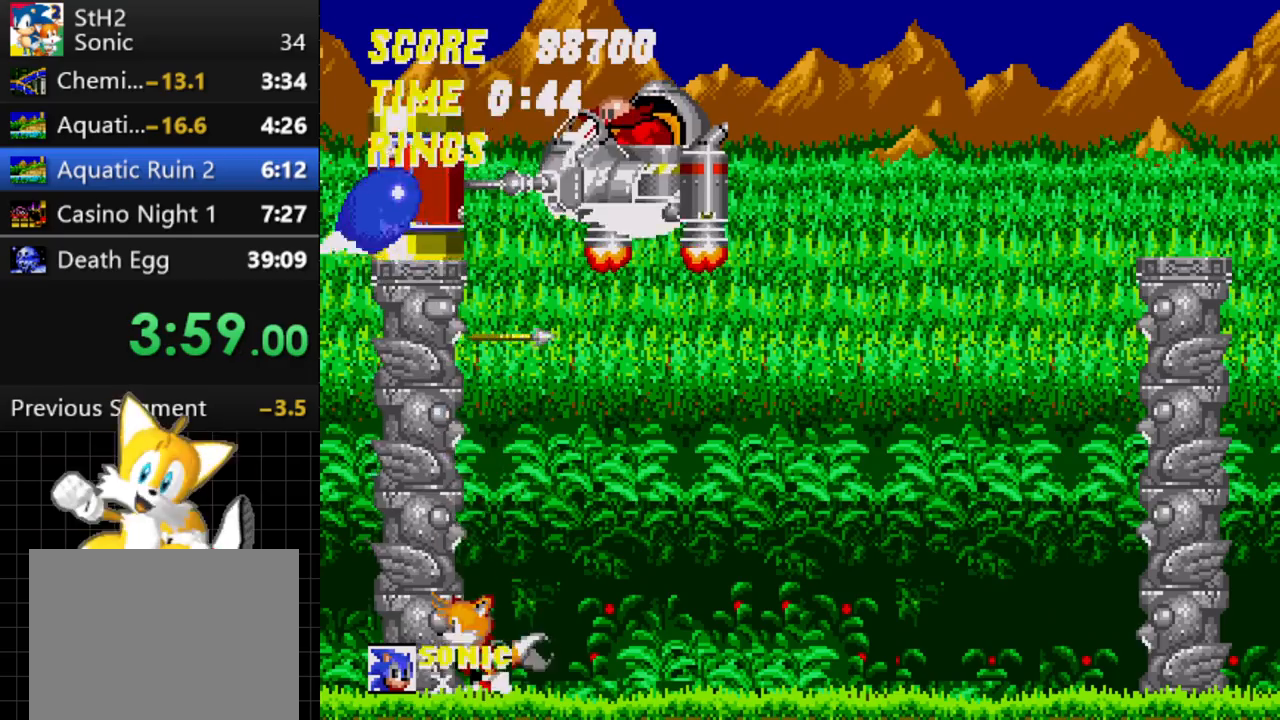
{"buttons": [], "events": [[33, "DPAD_DOWN", "up"]]}
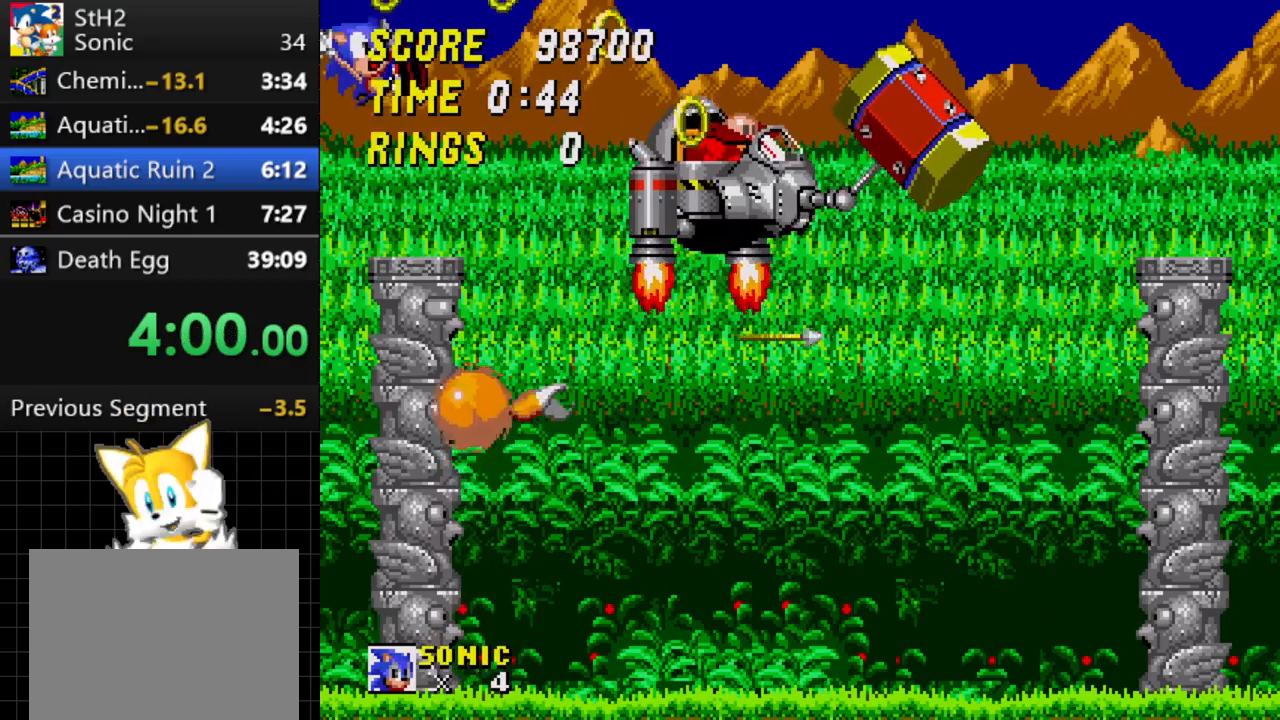
{"buttons": ["B", "C", "DPAD_DOWN"], "events": [[317, "DPAD_DOWN", "down"], [433, "A", "down"], [467, "B", "down"], [483, "A", "up"], [500, "C", "down"]]}
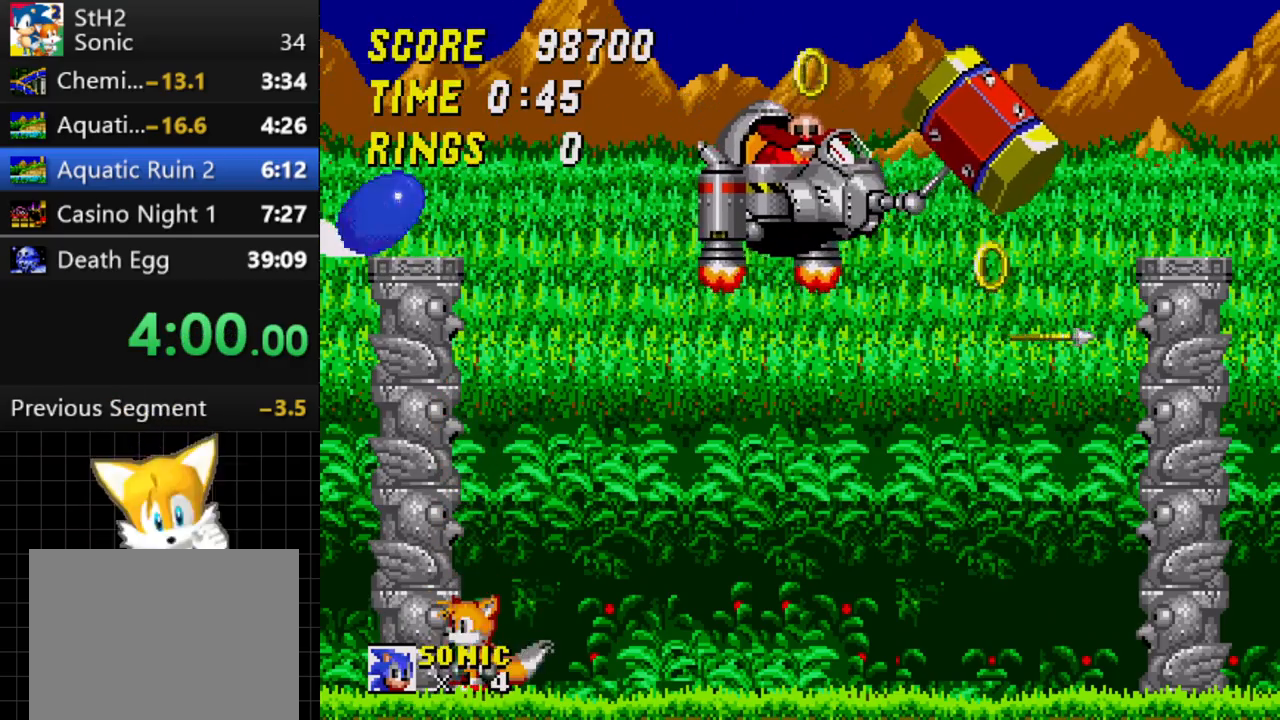
{"buttons": [], "events": [[17, "B", "up"], [100, "C", "up"], [167, "A", "down"], [200, "B", "down"], [217, "A", "up"], [233, "C", "down"], [250, "B", "up"], [317, "C", "up"], [383, "DPAD_DOWN", "up"]]}
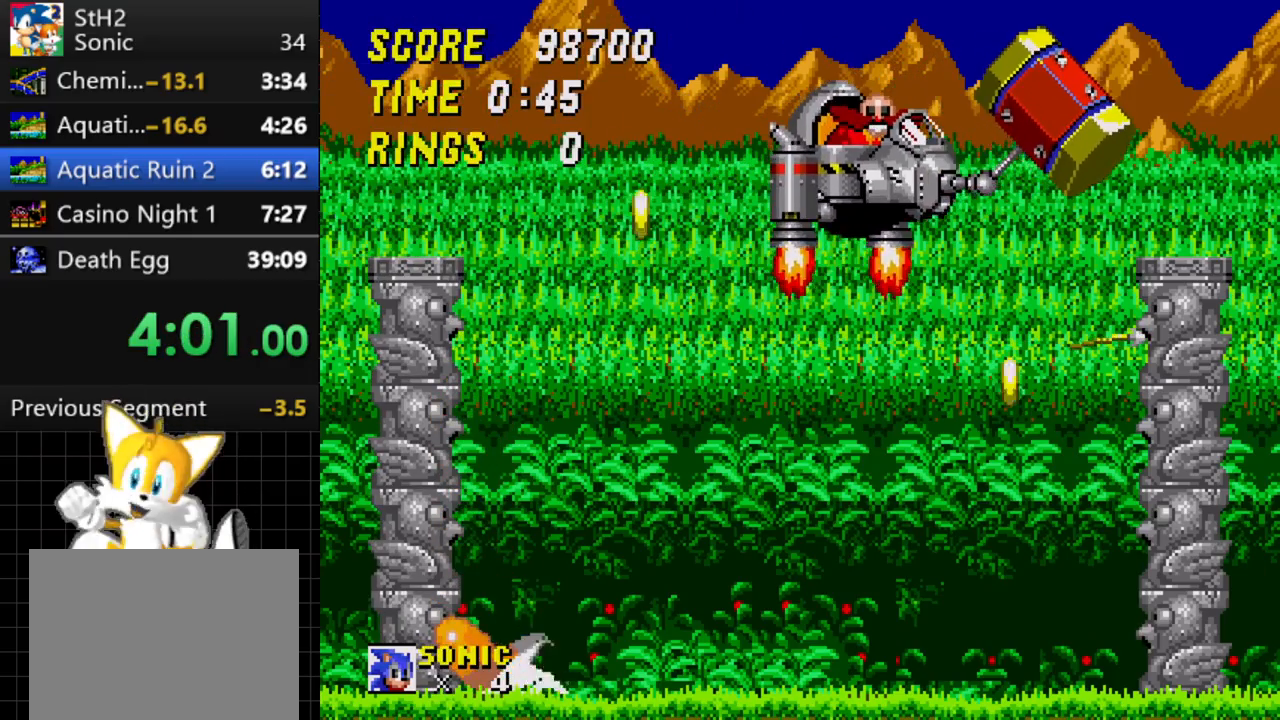
{"buttons": ["DPAD_DOWN"], "events": [[283, "DPAD_DOWN", "down"]]}
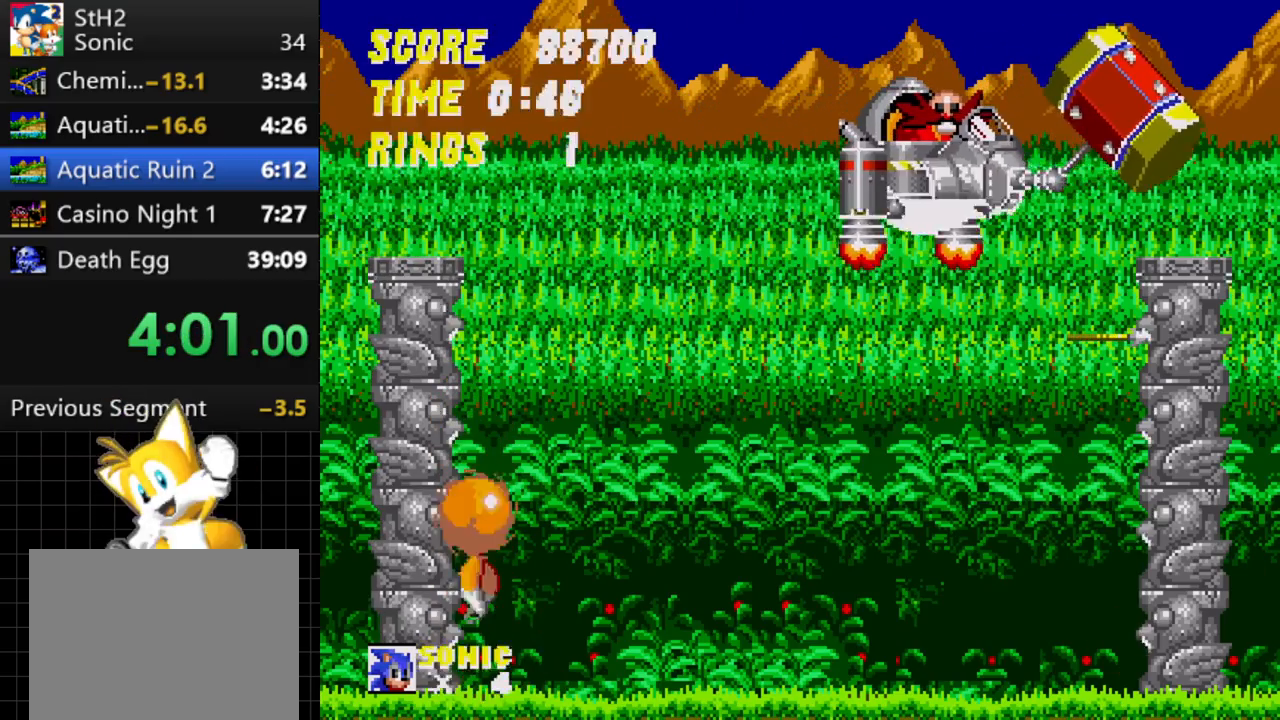
{"buttons": ["DPAD_DOWN"], "events": [[83, "A", "down"], [117, "A", "up"], [117, "B", "down"], [150, "B", "up"], [150, "C", "down"], [217, "C", "up"], [300, "A", "down"], [333, "B", "down"], [350, "A", "up"], [367, "B", "up"], [367, "C", "down"], [417, "C", "up"]]}
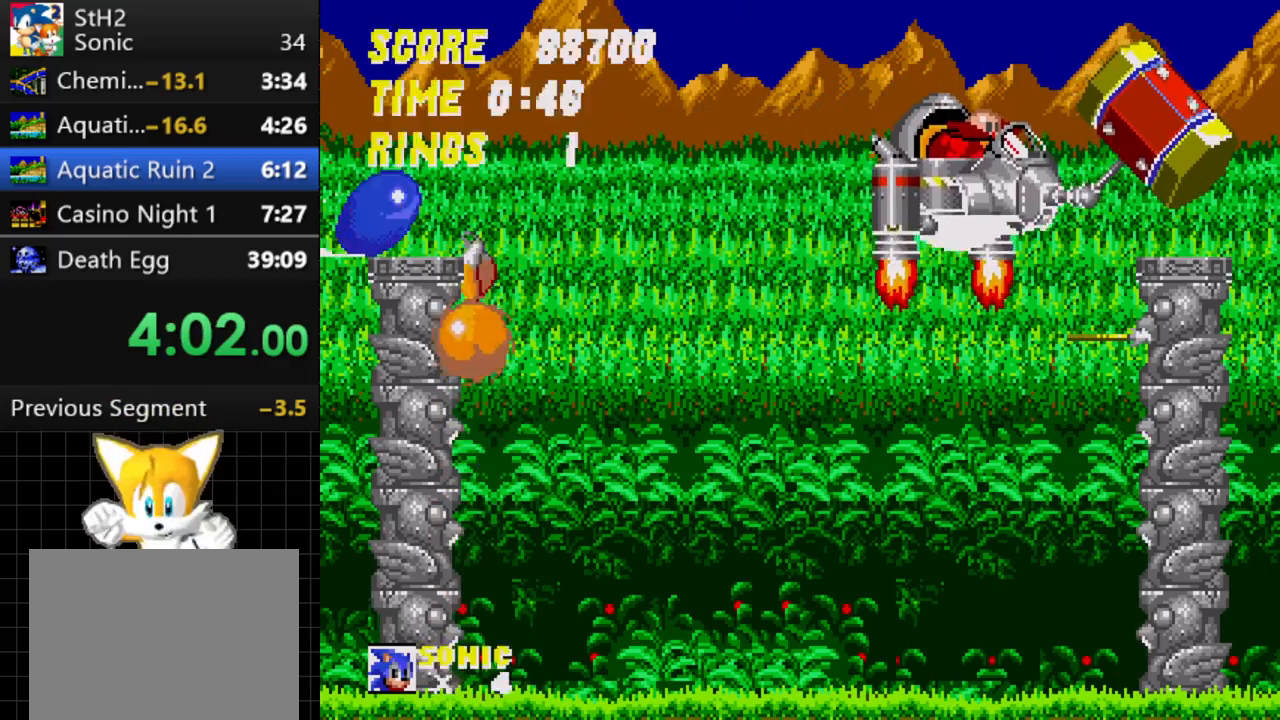
{"buttons": [], "events": [[17, "B", "down"], [33, "C", "down"], [50, "B", "up"], [100, "C", "up"], [117, "DPAD_DOWN", "up"]]}